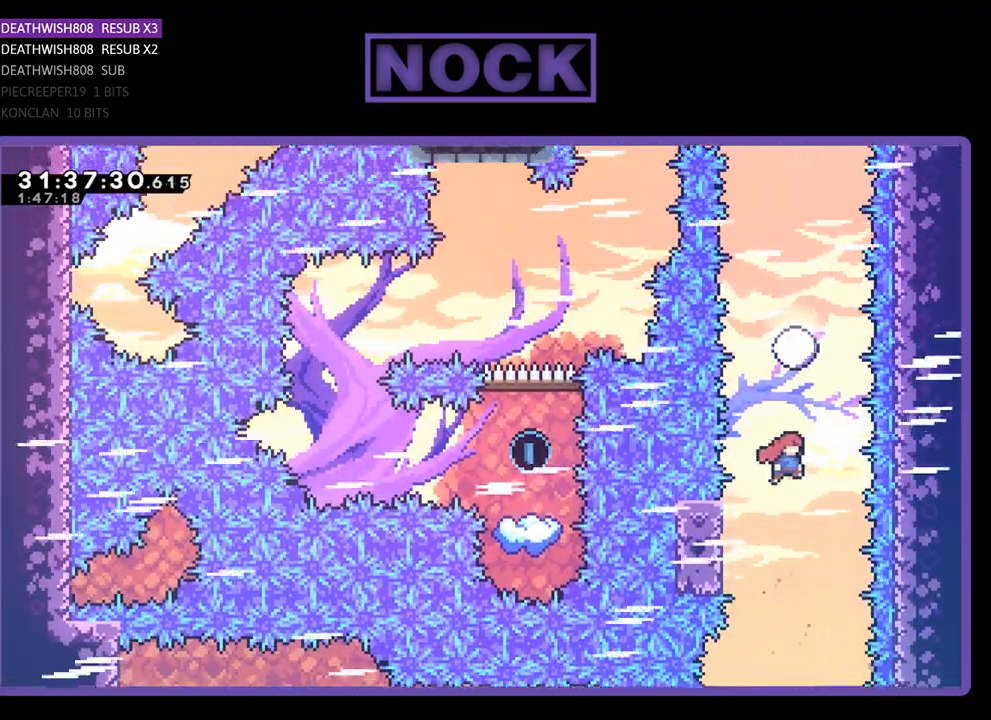
Gameplay with a controller (PlayStation layout); each line is a JSON object with the inputs held at the frame after it. "events" lists button and stick changes between this image and that frame as [ms after this image, input, new state], when the widget could be followed in between. Not read: right_stick.
{"buttons": ["R2", "DPAD_UP"], "left_stick": "center", "events": [[33, "CIRCLE", "down"], [233, "CIRCLE", "up"]]}
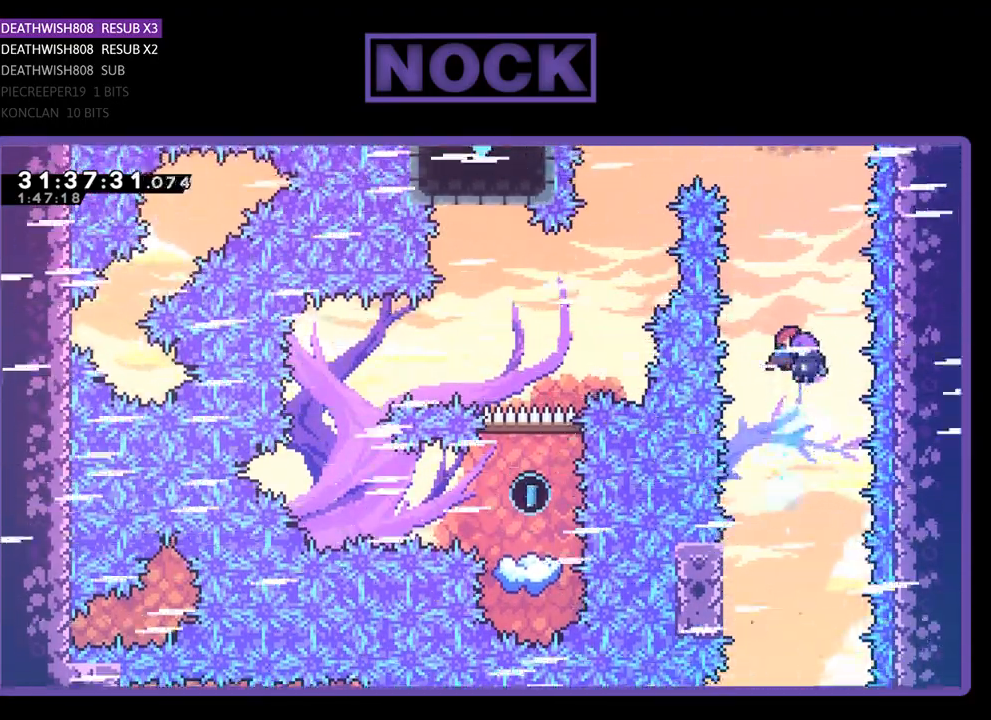
{"buttons": ["R2", "DPAD_UP", "DPAD_LEFT"], "left_stick": "center", "events": [[467, "DPAD_LEFT", "down"]]}
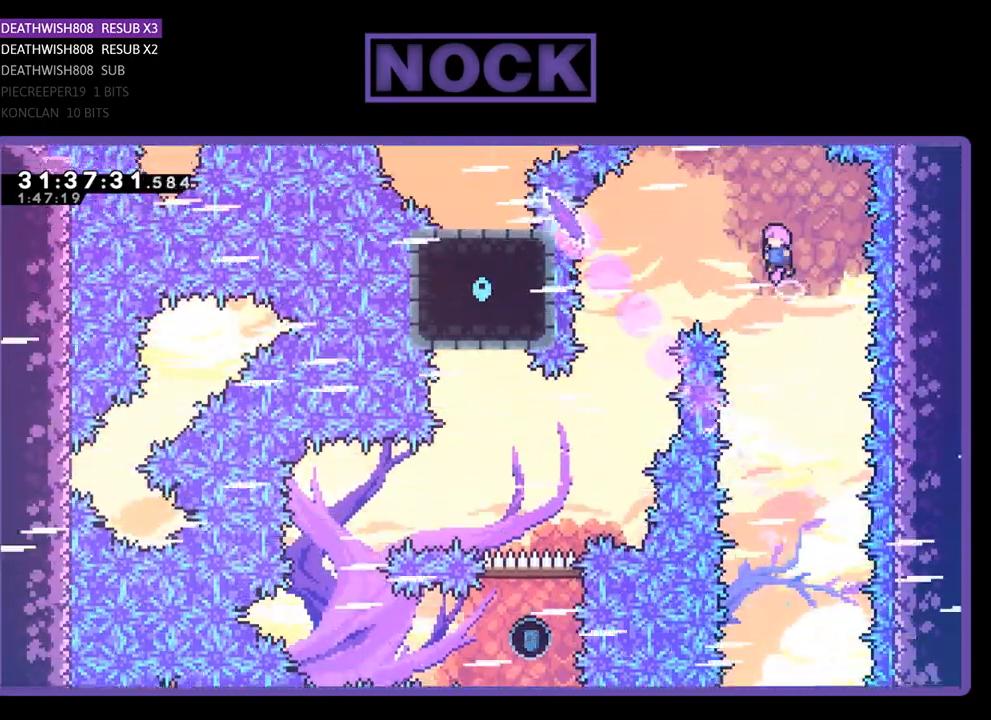
{"buttons": ["R2"], "left_stick": "center", "events": [[200, "DPAD_UP", "up"], [233, "DPAD_LEFT", "up"]]}
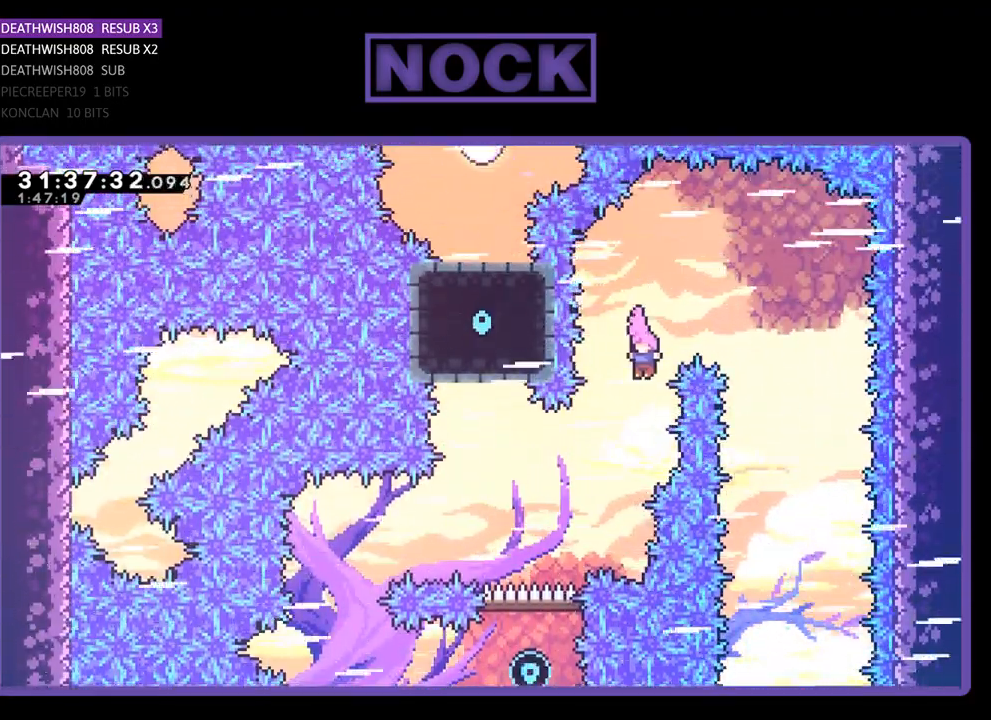
{"buttons": ["CIRCLE", "R2", "DPAD_LEFT"], "left_stick": "center", "events": [[67, "DPAD_LEFT", "down"], [333, "CIRCLE", "down"]]}
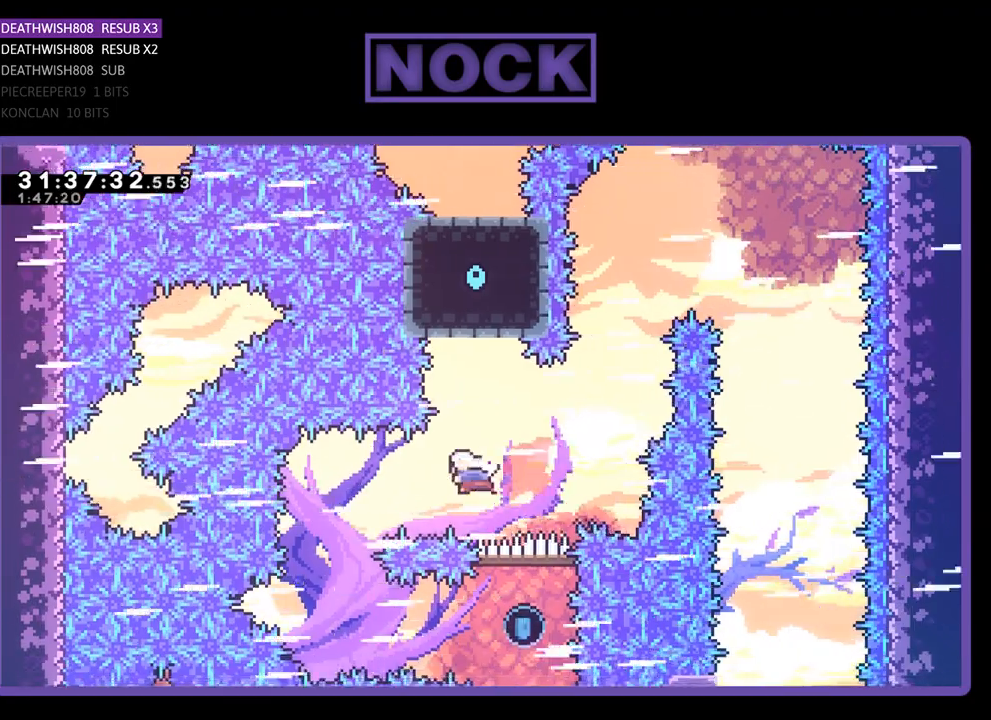
{"buttons": ["R2", "DPAD_RIGHT"], "left_stick": "center", "events": [[33, "CIRCLE", "up"], [100, "DPAD_LEFT", "up"], [233, "DPAD_RIGHT", "down"]]}
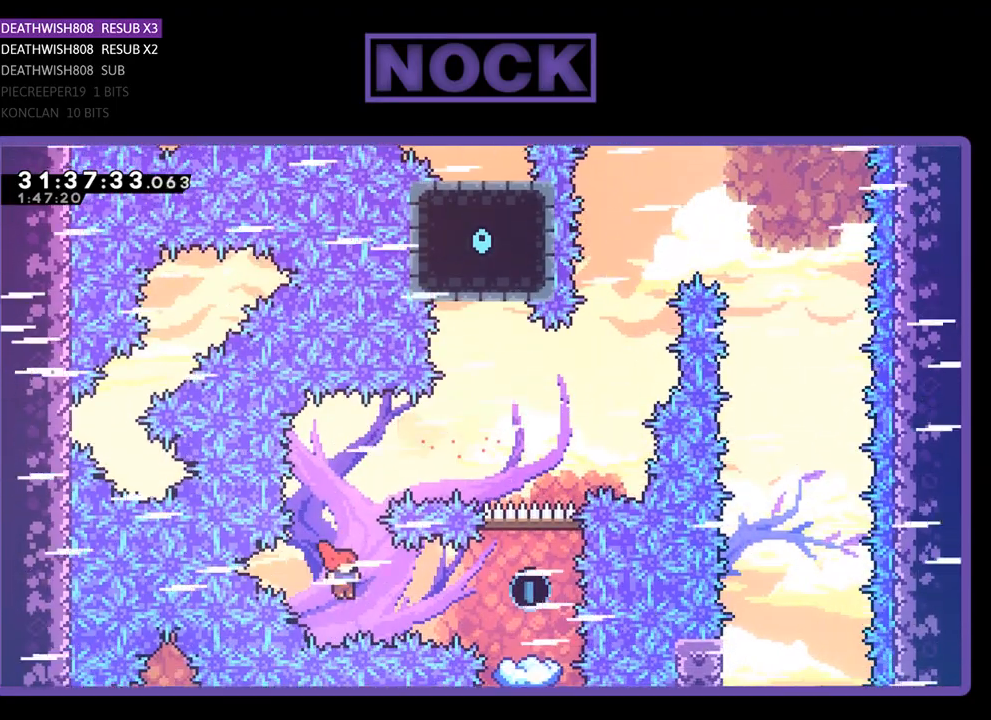
{"buttons": ["R2"], "left_stick": "center", "events": [[33, "CIRCLE", "down"], [300, "CIRCLE", "up"], [300, "DPAD_UP", "down"], [367, "DPAD_RIGHT", "up"], [467, "DPAD_UP", "up"]]}
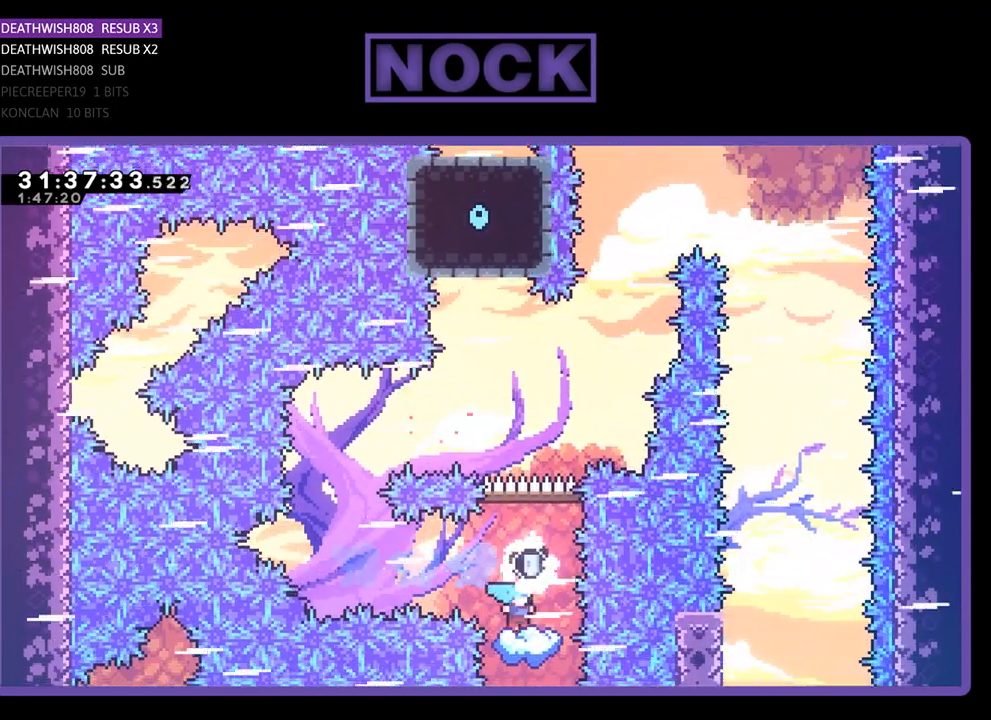
{"buttons": ["CROSS", "R2"], "left_stick": "center", "events": [[167, "DPAD_RIGHT", "down"], [333, "DPAD_RIGHT", "up"], [400, "CROSS", "down"]]}
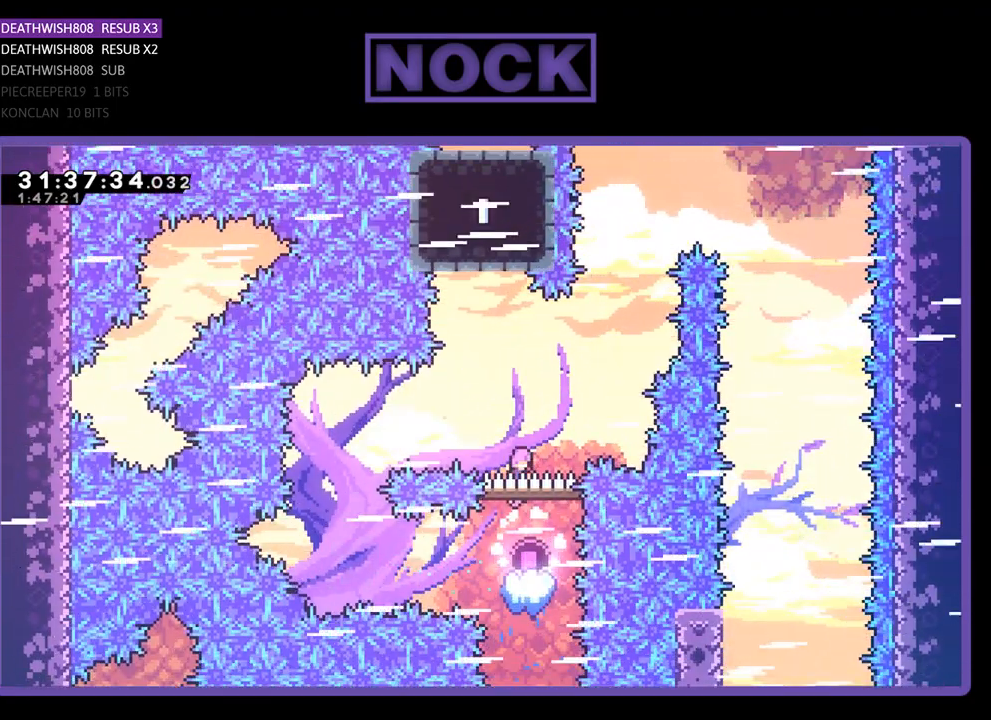
{"buttons": ["CIRCLE", "R2", "DPAD_UP"], "left_stick": "center", "events": [[200, "DPAD_UP", "down"], [233, "DPAD_RIGHT", "down"], [300, "CROSS", "up"], [333, "DPAD_RIGHT", "up"], [400, "CIRCLE", "down"]]}
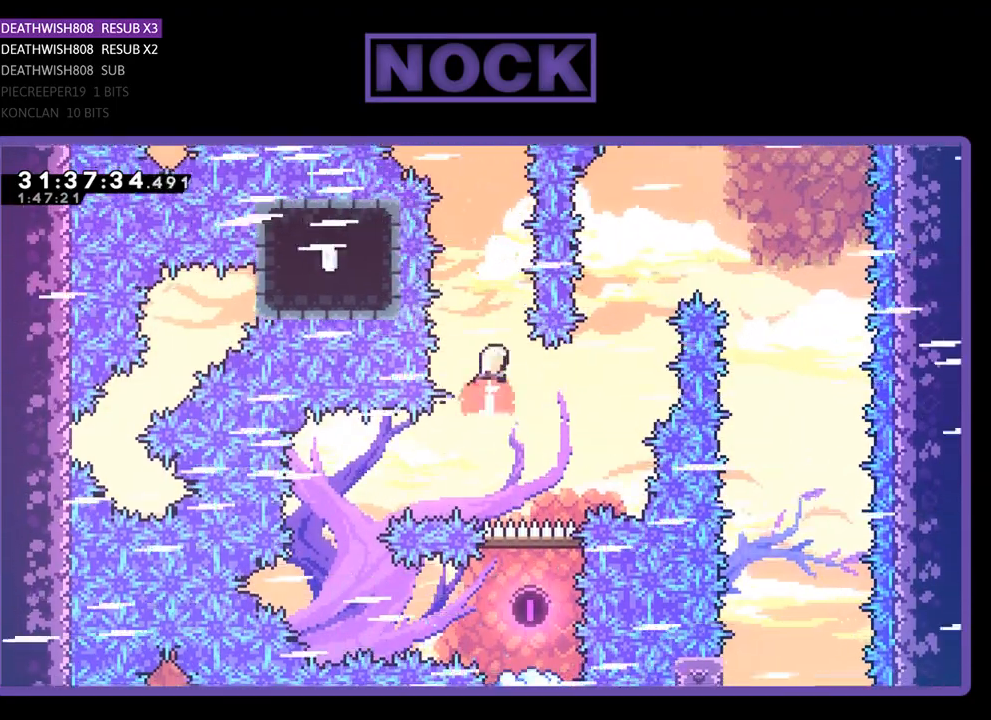
{"buttons": ["CIRCLE", "R2", "DPAD_UP", "DPAD_RIGHT"], "left_stick": "center", "events": [[233, "CIRCLE", "up"], [333, "DPAD_RIGHT", "down"], [367, "CIRCLE", "down"]]}
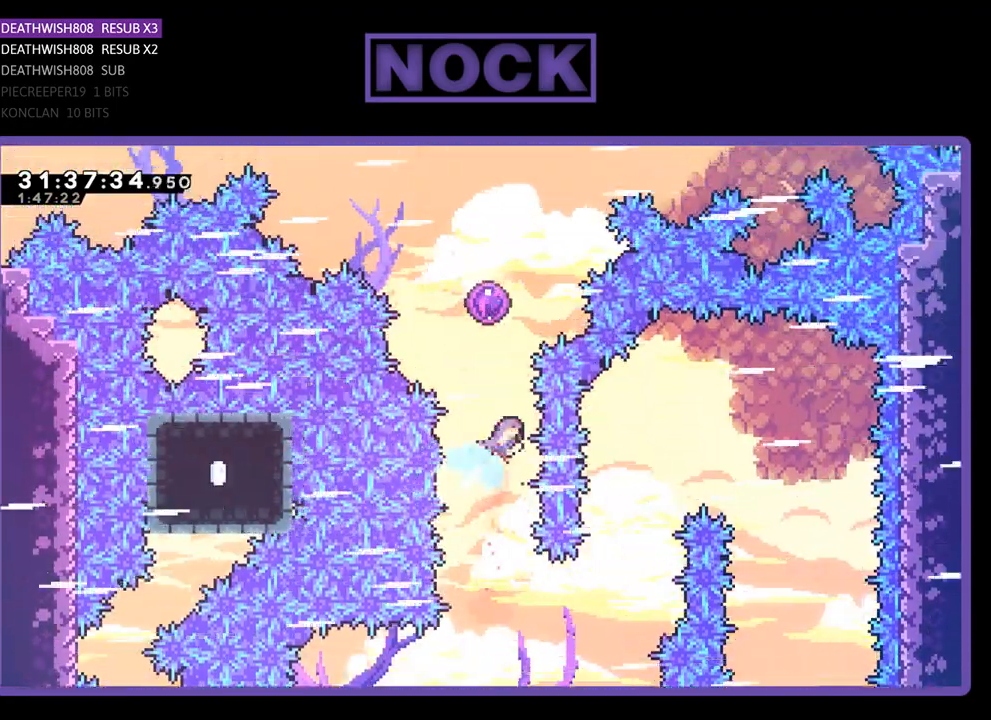
{"buttons": ["R2", "DPAD_UP"], "left_stick": "center", "events": [[200, "DPAD_RIGHT", "up"], [467, "CIRCLE", "up"]]}
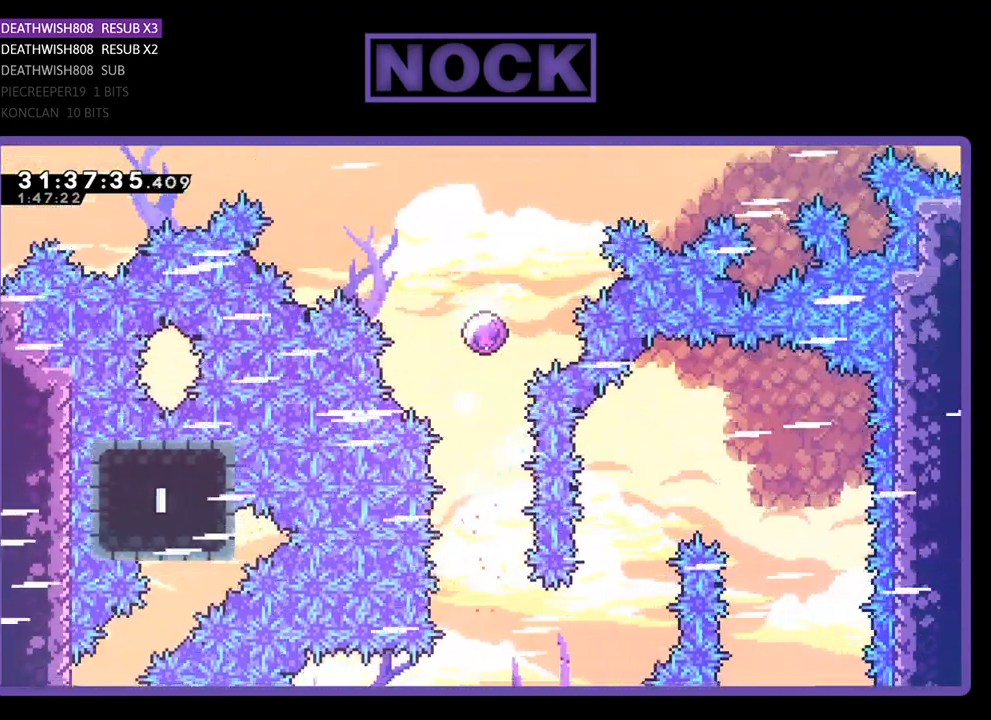
{"buttons": [], "left_stick": "center", "events": [[67, "DPAD_UP", "up"], [100, "R2", "up"]]}
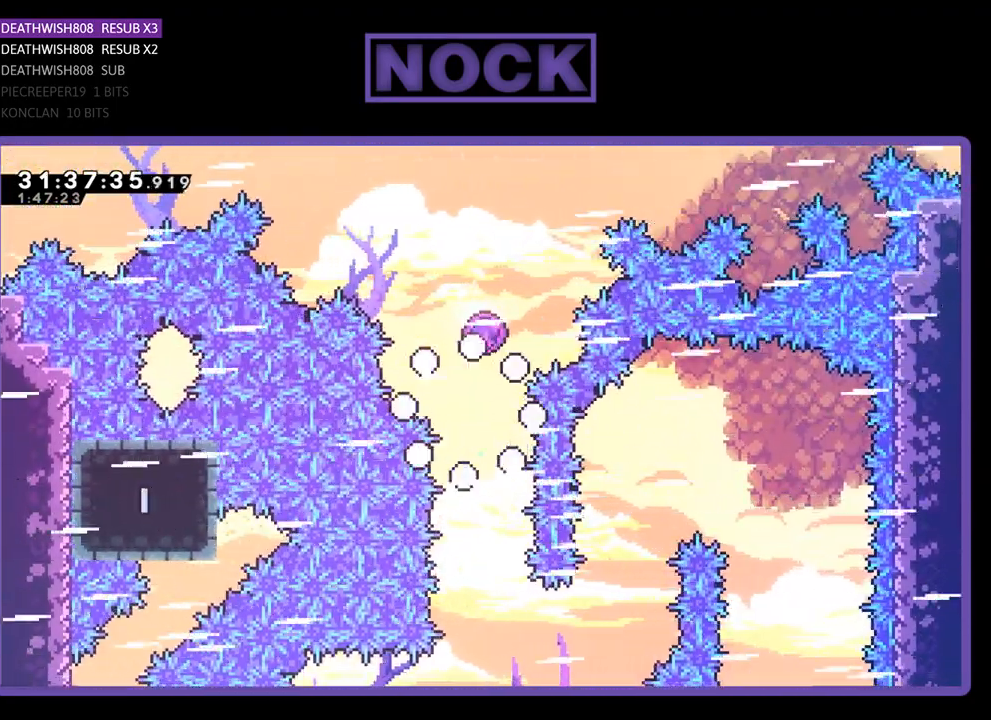
{"buttons": [], "left_stick": "center", "events": []}
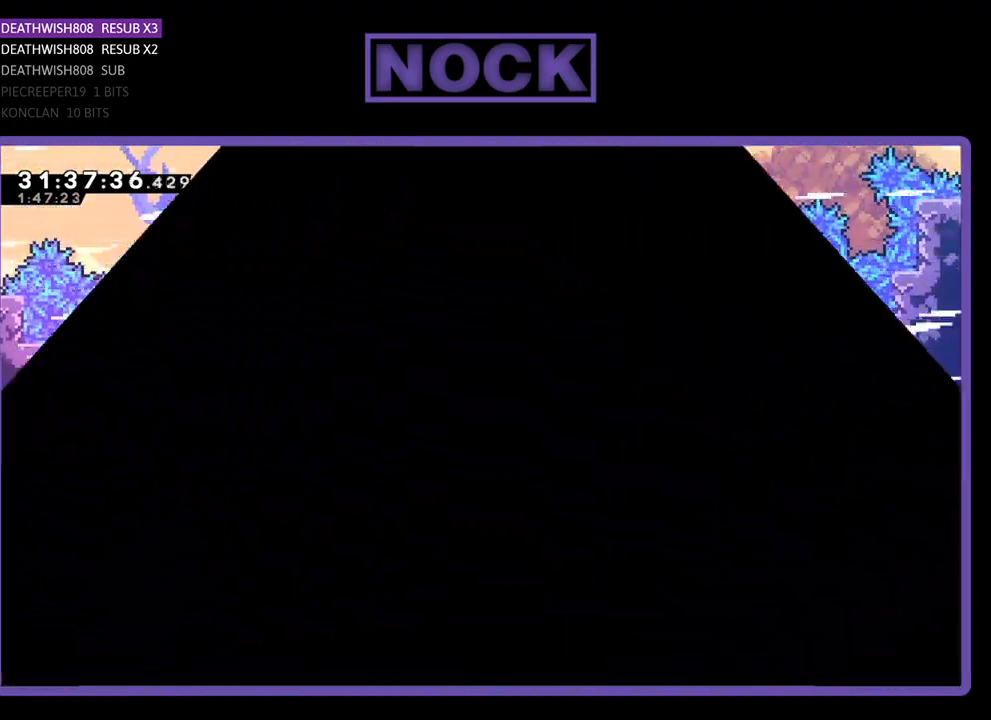
{"buttons": [], "left_stick": "center", "events": []}
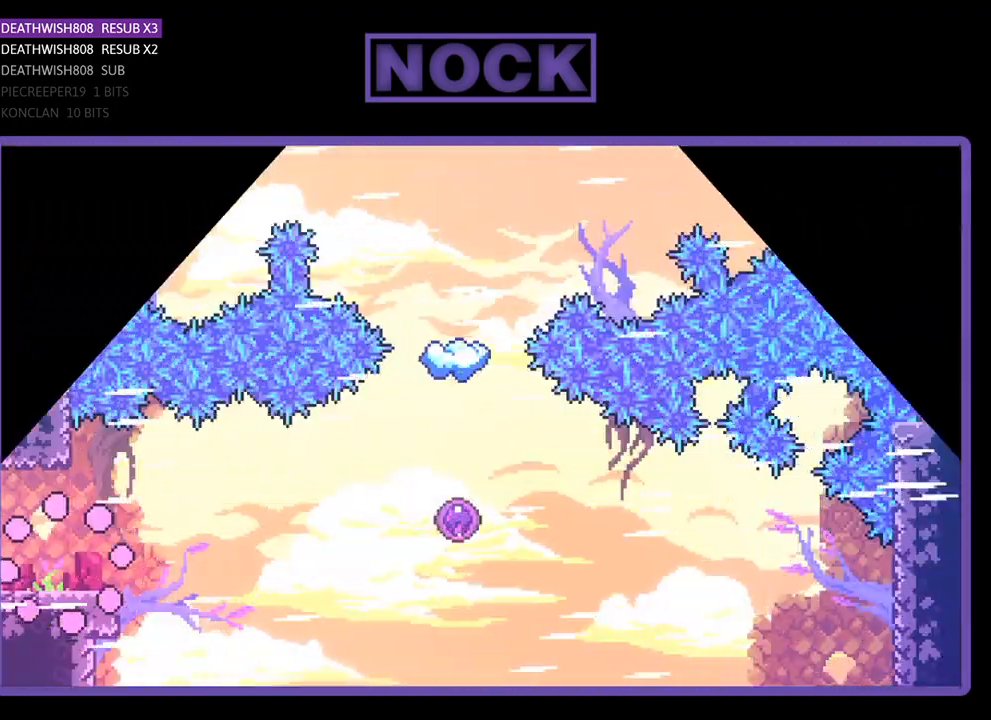
{"buttons": ["R2", "DPAD_RIGHT"], "left_stick": "center", "events": [[200, "R2", "down"], [233, "DPAD_RIGHT", "down"]]}
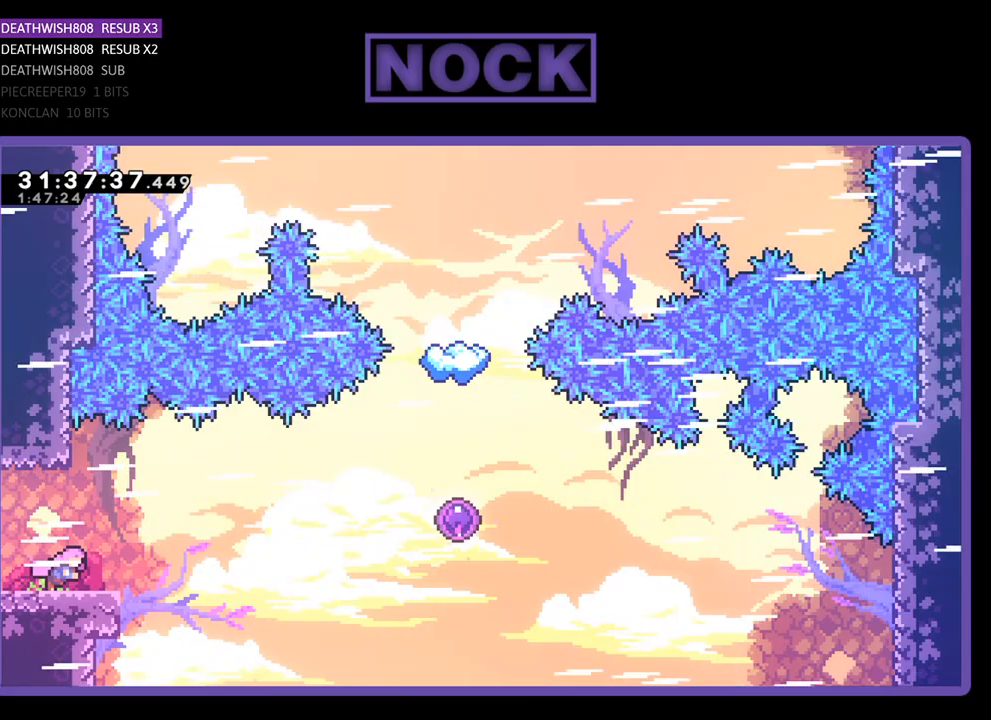
{"buttons": ["R2", "DPAD_RIGHT"], "left_stick": "center", "events": [[200, "CROSS", "down"], [467, "CROSS", "up"]]}
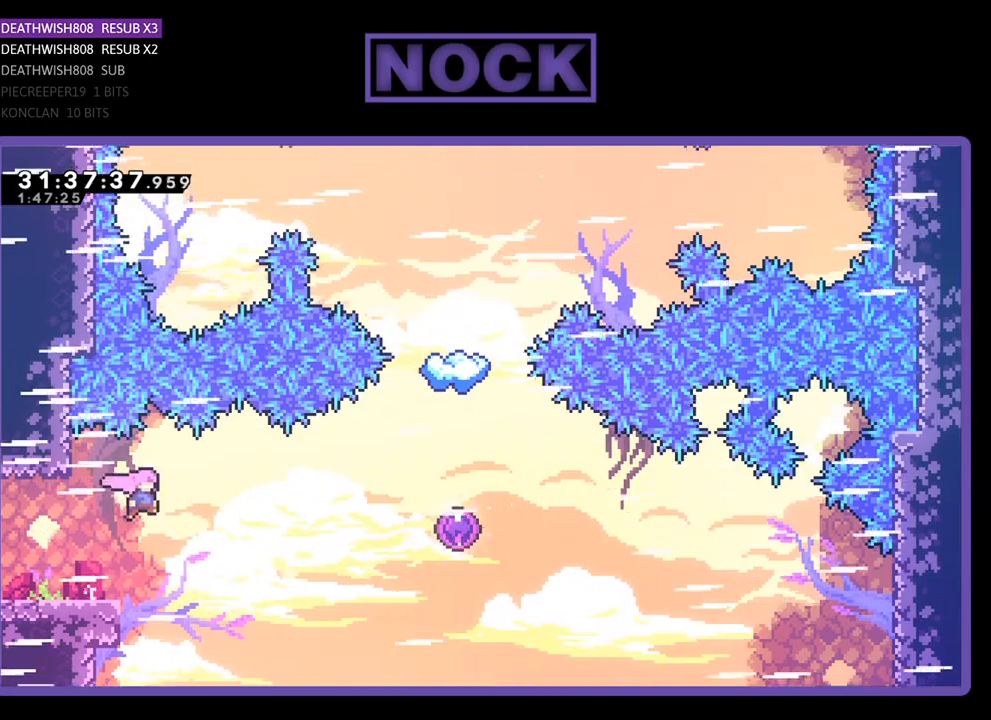
{"buttons": ["CIRCLE", "R2", "DPAD_RIGHT"], "left_stick": "center", "events": [[100, "CIRCLE", "down"], [300, "CIRCLE", "up"], [467, "CIRCLE", "down"]]}
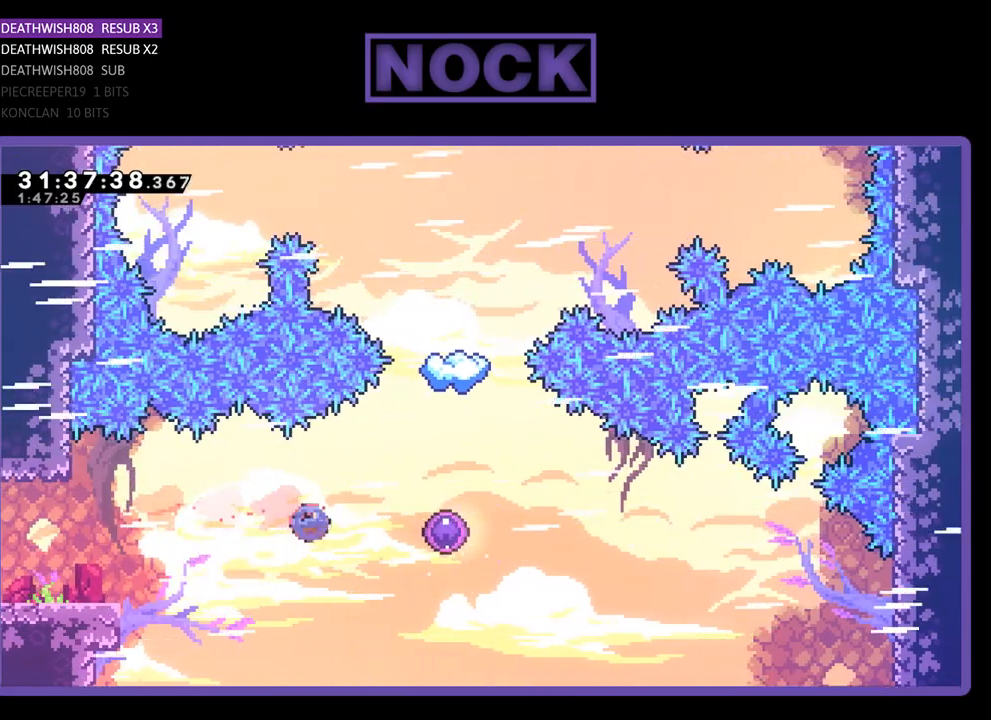
{"buttons": ["R2", "DPAD_UP"], "left_stick": "center", "events": [[133, "CIRCLE", "up"], [267, "DPAD_UP", "down"], [333, "DPAD_RIGHT", "up"]]}
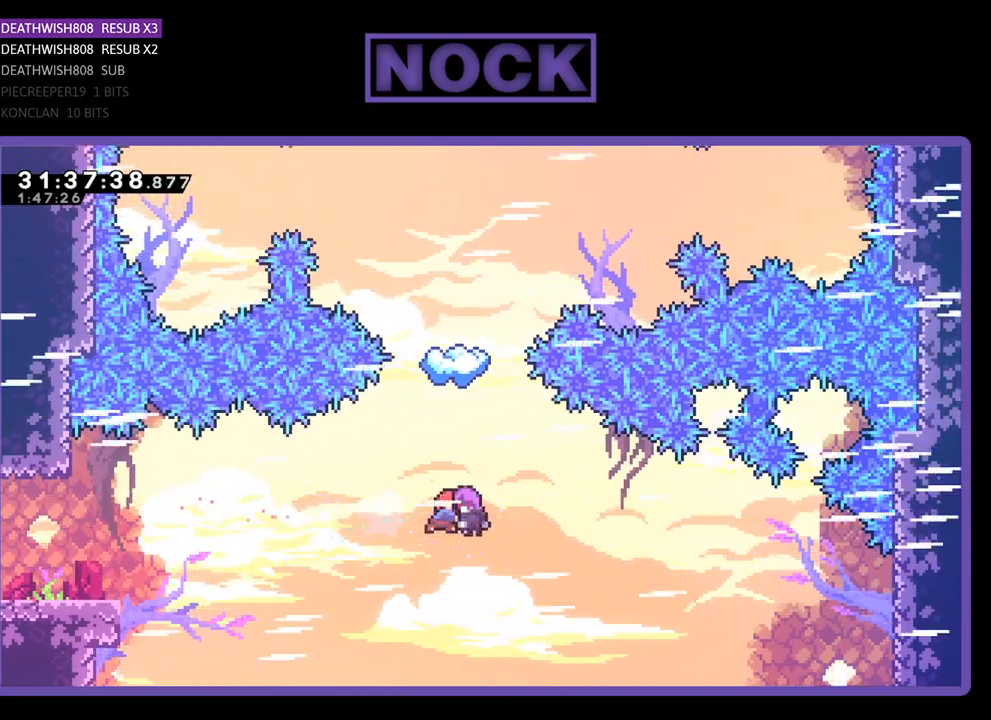
{"buttons": ["R2"], "left_stick": "center", "events": [[400, "DPAD_UP", "up"]]}
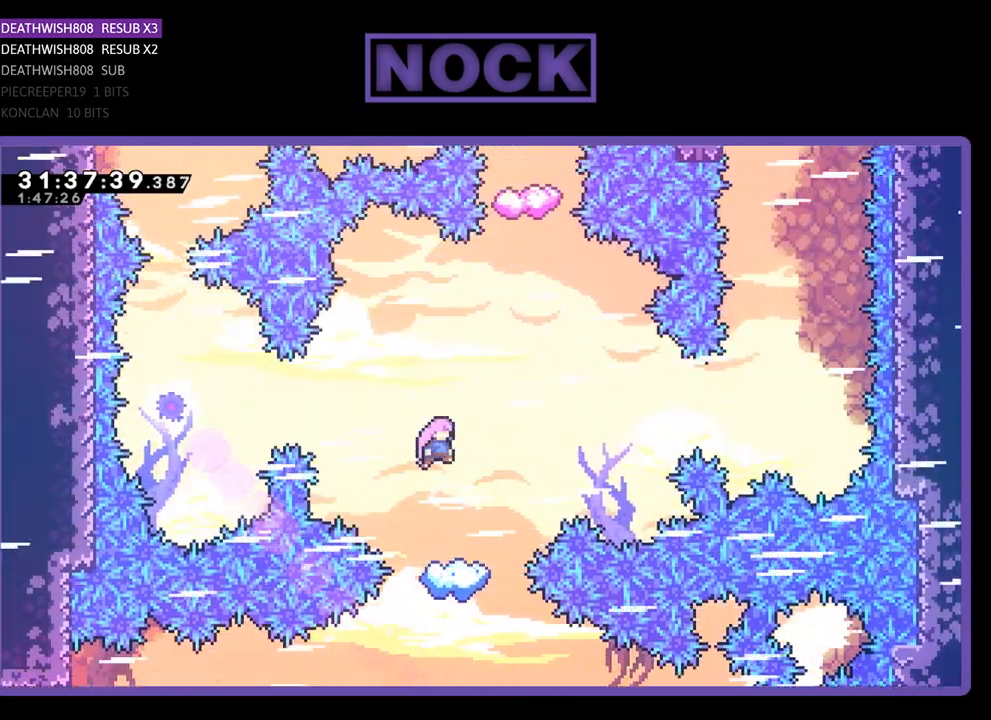
{"buttons": ["R2"], "left_stick": "center", "events": [[67, "DPAD_RIGHT", "down"], [467, "DPAD_RIGHT", "up"]]}
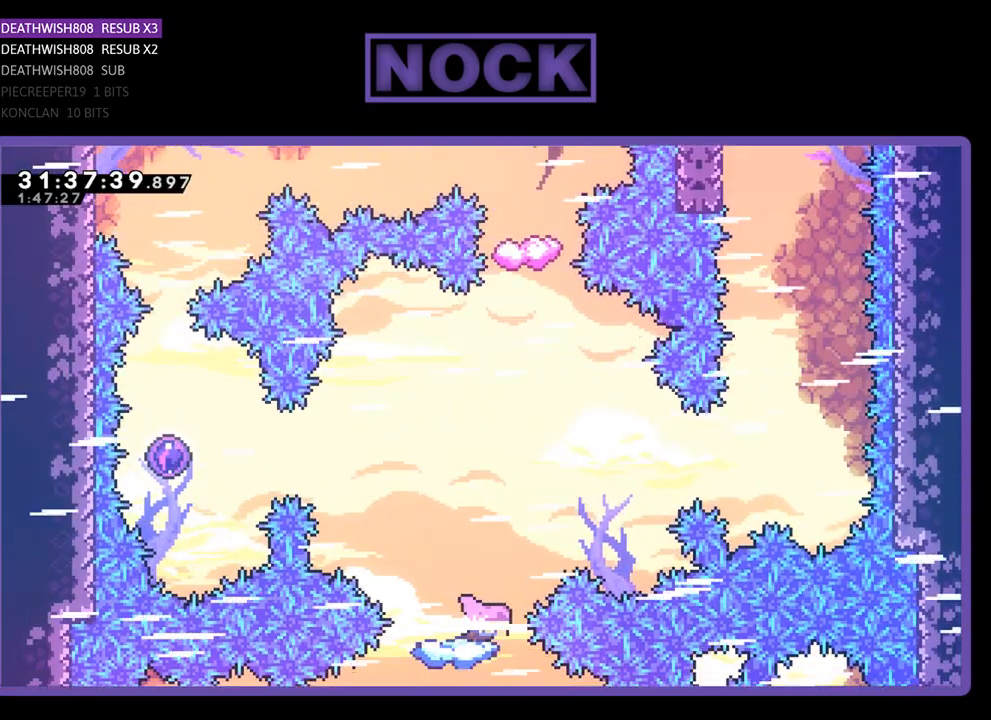
{"buttons": ["R2"], "left_stick": "center", "events": [[133, "DPAD_RIGHT", "down"], [500, "DPAD_RIGHT", "up"]]}
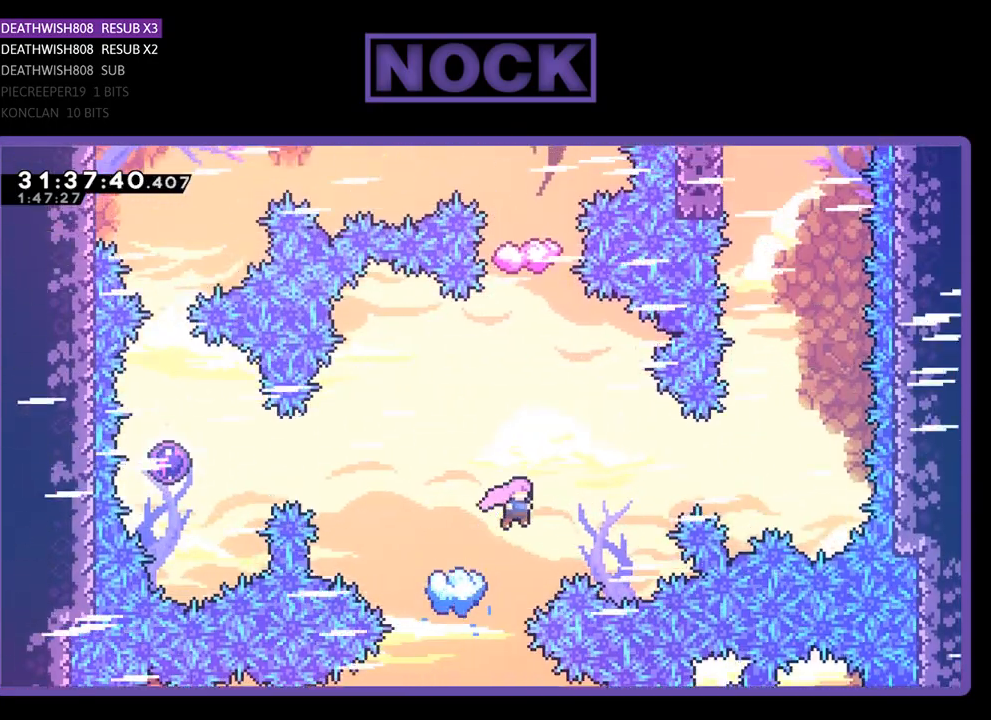
{"buttons": ["CROSS", "R2", "DPAD_RIGHT"], "left_stick": "center", "events": [[133, "DPAD_LEFT", "down"], [233, "DPAD_UP", "down"], [333, "DPAD_LEFT", "up"], [367, "DPAD_UP", "up"], [400, "CROSS", "down"], [433, "DPAD_RIGHT", "down"]]}
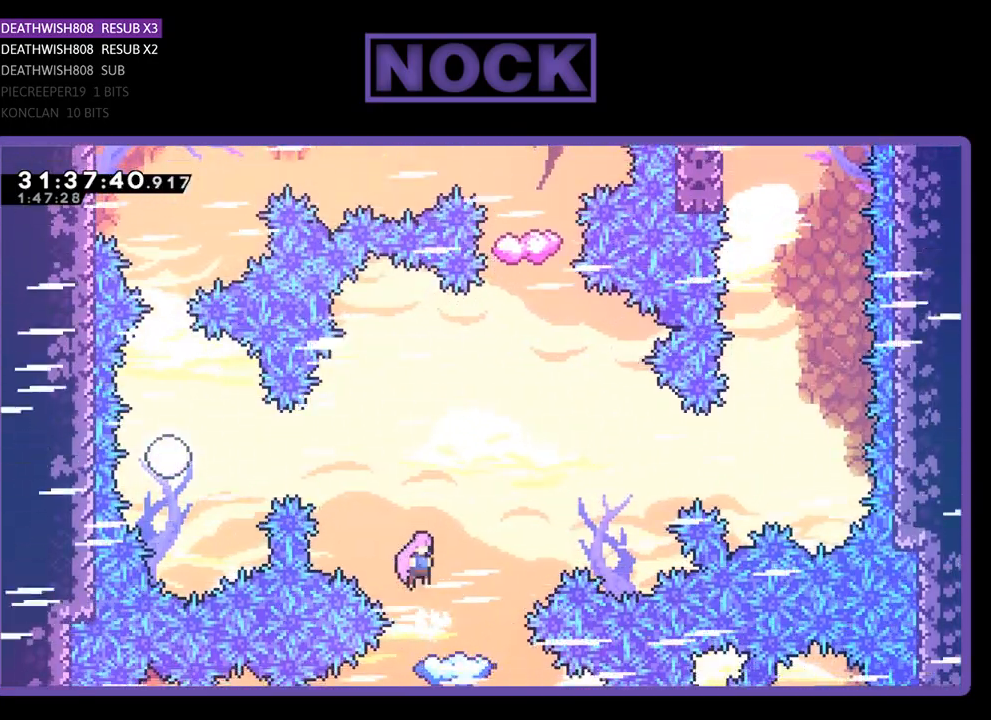
{"buttons": ["R2", "DPAD_RIGHT"], "left_stick": "center", "events": [[133, "DPAD_RIGHT", "up"], [367, "CROSS", "up"], [500, "DPAD_RIGHT", "down"]]}
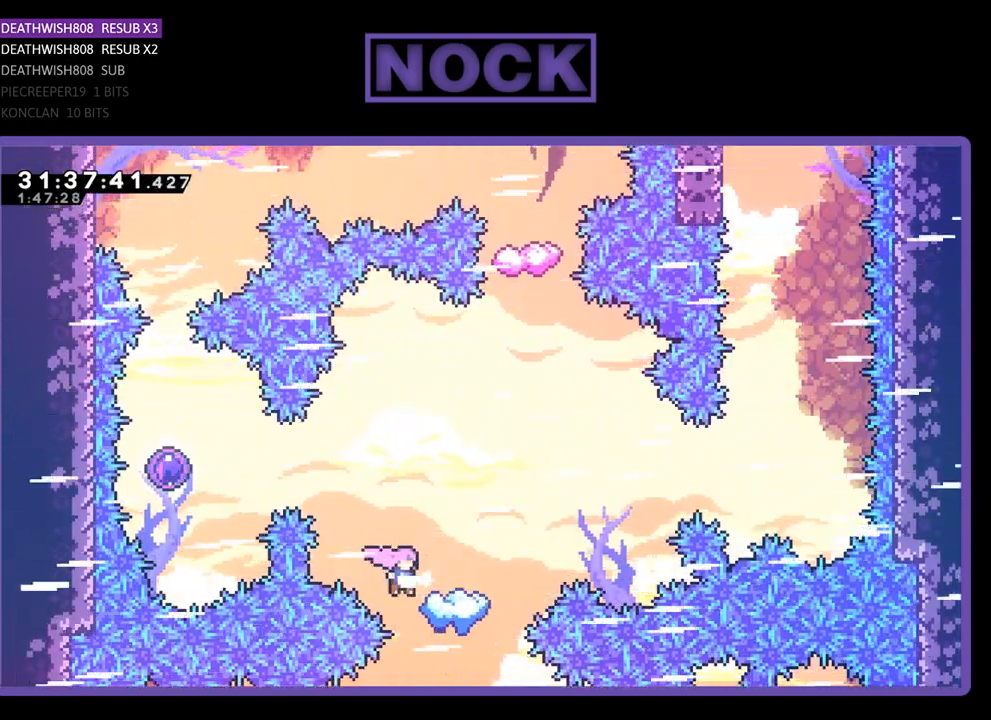
{"buttons": ["R2"], "left_stick": "center", "events": [[467, "DPAD_RIGHT", "up"]]}
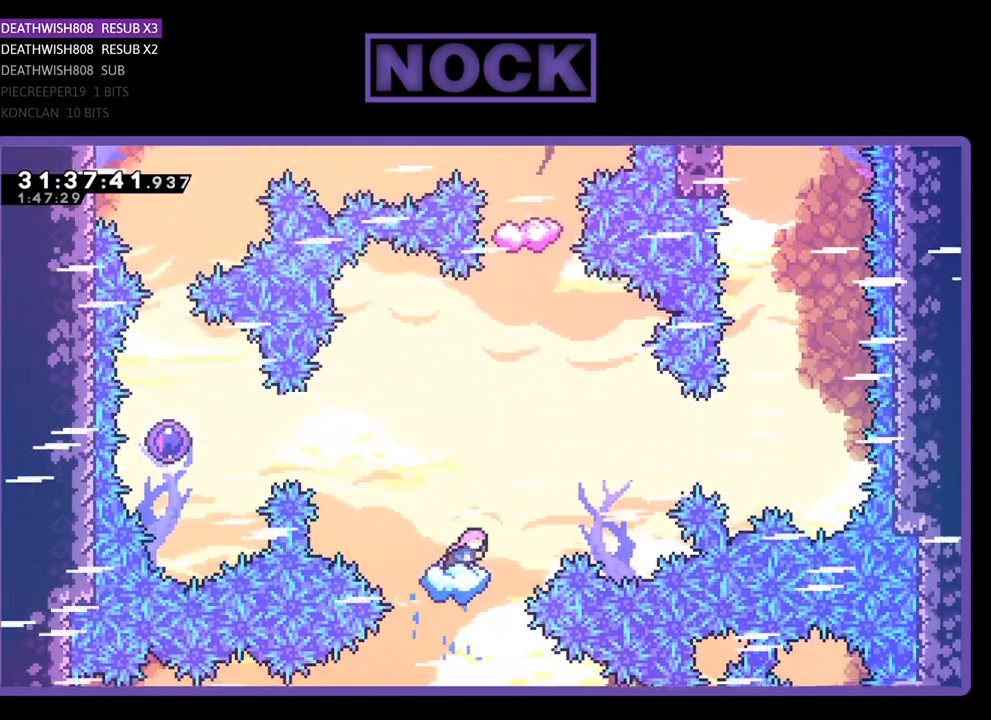
{"buttons": ["R2"], "left_stick": "center", "events": [[33, "CROSS", "down"], [333, "CROSS", "up"]]}
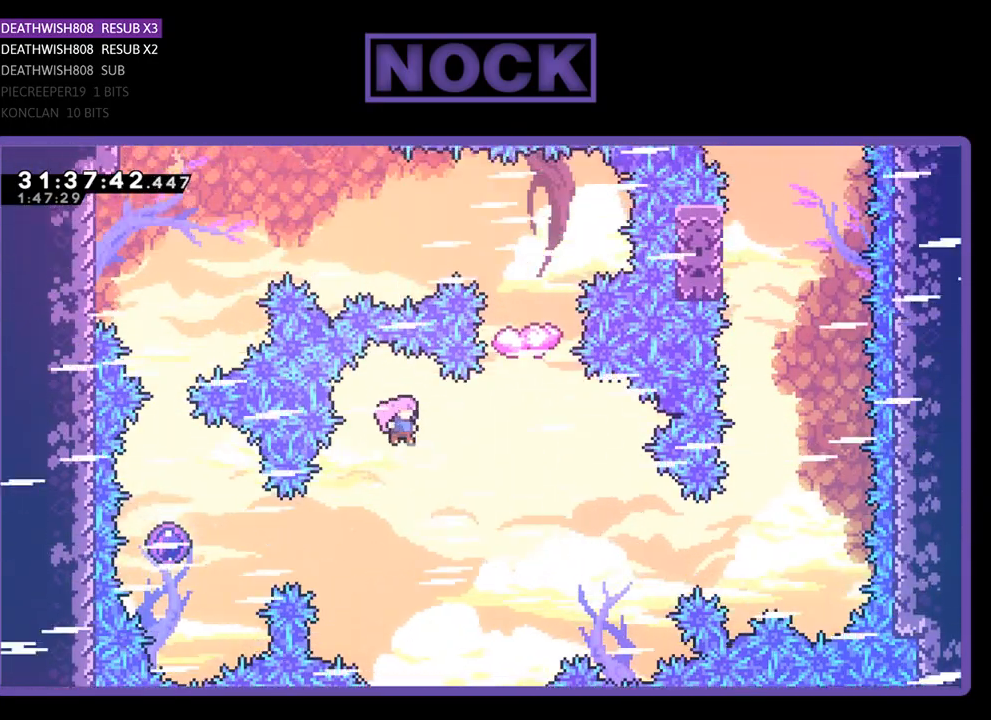
{"buttons": ["CIRCLE", "R2", "DPAD_LEFT"], "left_stick": "center", "events": [[233, "CIRCLE", "down"], [233, "DPAD_LEFT", "down"]]}
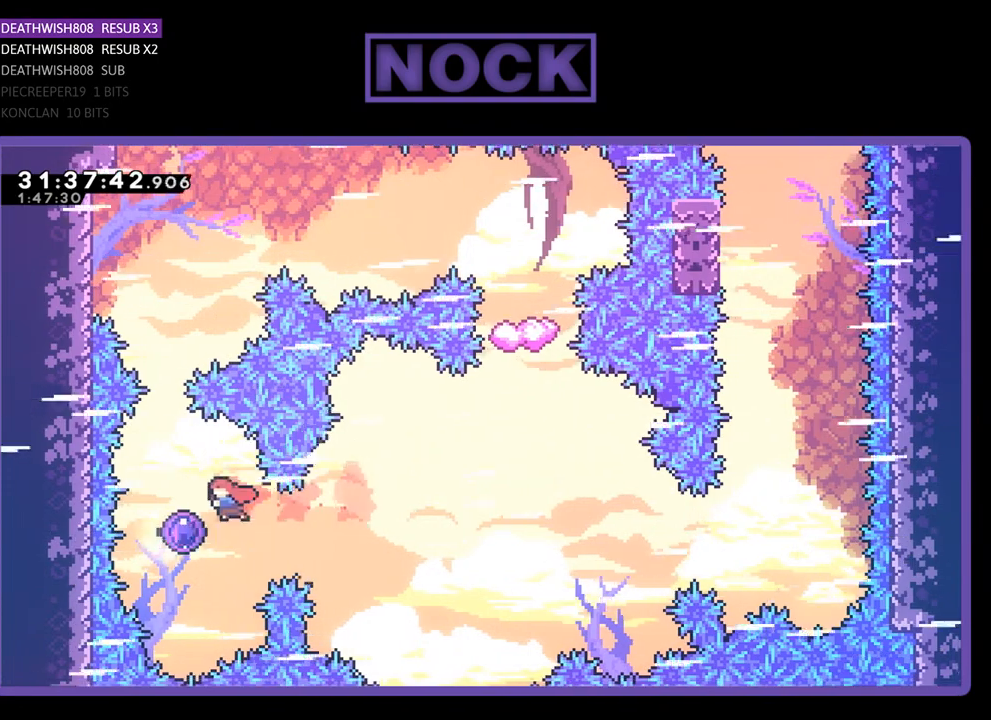
{"buttons": ["R2", "DPAD_UP"], "left_stick": "center", "events": [[33, "CIRCLE", "up"], [167, "DPAD_UP", "down"], [233, "DPAD_LEFT", "up"]]}
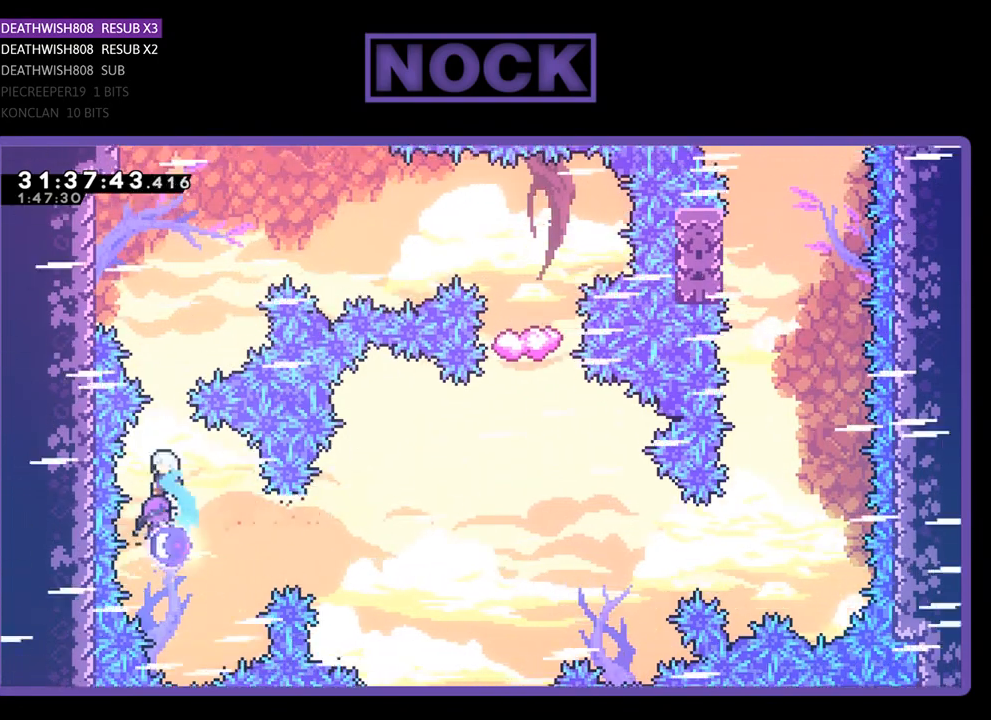
{"buttons": ["R2", "DPAD_UP", "DPAD_RIGHT"], "left_stick": "center", "events": [[400, "DPAD_UP", "up"], [467, "DPAD_RIGHT", "down"], [467, "DPAD_UP", "down"]]}
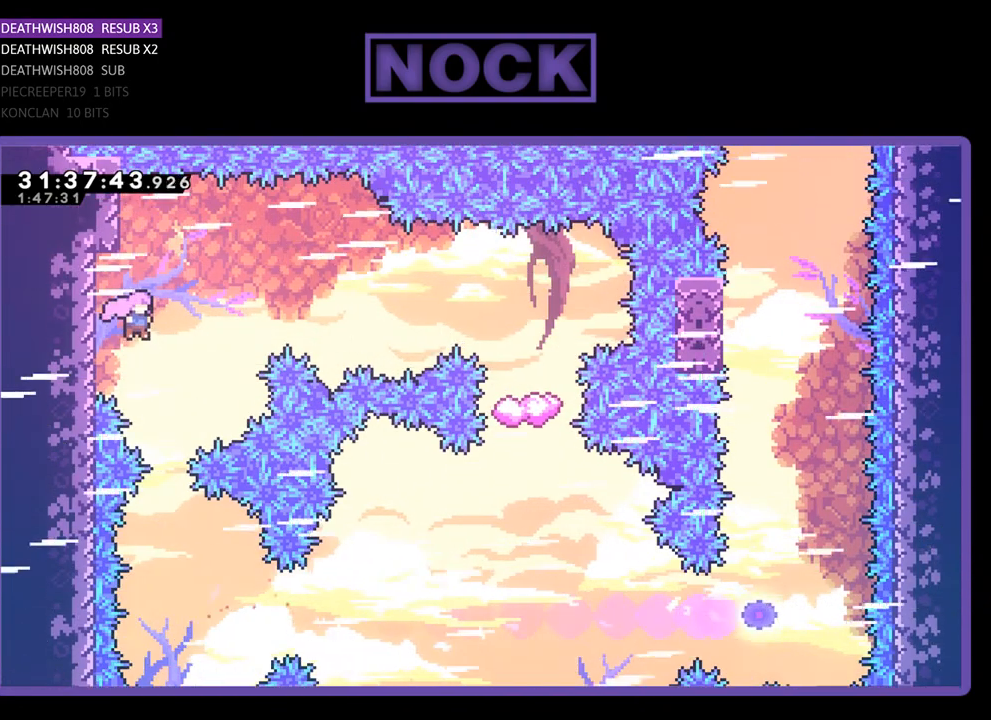
{"buttons": ["R2", "DPAD_UP", "DPAD_RIGHT"], "left_stick": "center", "events": [[167, "CIRCLE", "down"], [400, "CIRCLE", "up"]]}